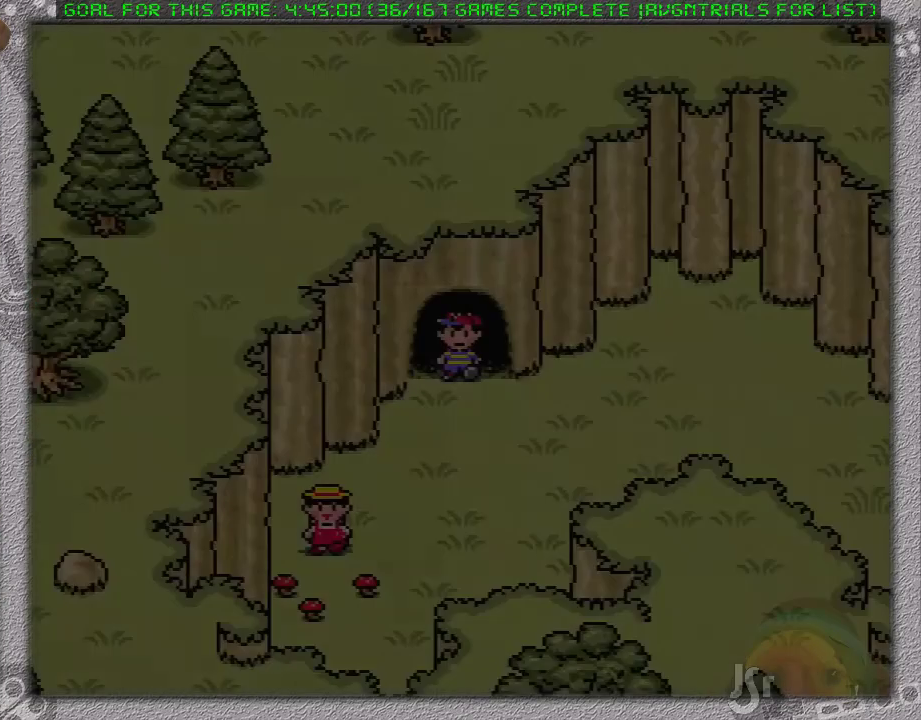
Gameplay with a controller (Nintendo layout); each line is a JSON object with the inputs held at the frame after it. "events" lists button and stick changes between this image and that frame as [ms after this image, input, new state], when the widget could be followed in between. Not read: L3 R3.
{"buttons": ["DPAD_UP"], "events": [[83, "DPAD_UP", "down"], [217, "DPAD_UP", "up"], [267, "DPAD_UP", "down"], [383, "DPAD_UP", "up"], [433, "DPAD_UP", "down"]]}
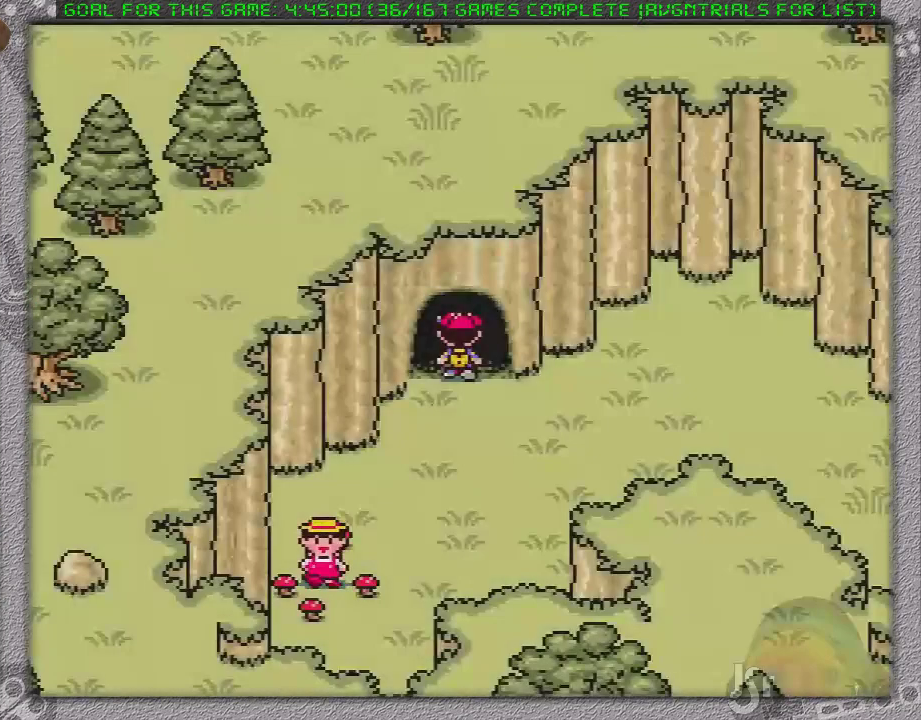
{"buttons": [], "events": [[33, "DPAD_UP", "up"], [100, "DPAD_UP", "down"], [217, "DPAD_UP", "up"]]}
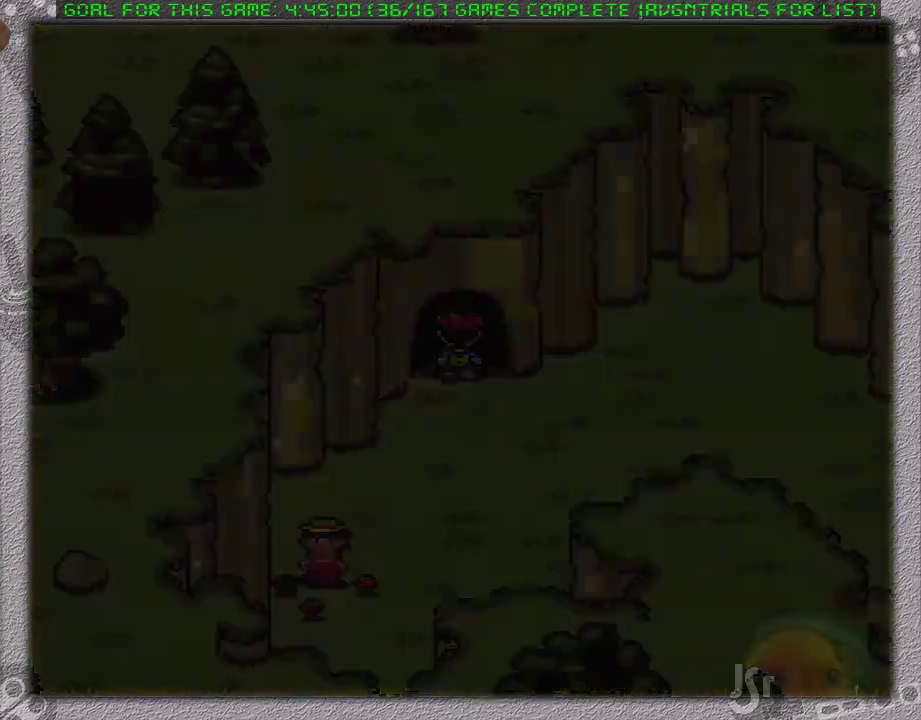
{"buttons": [], "events": []}
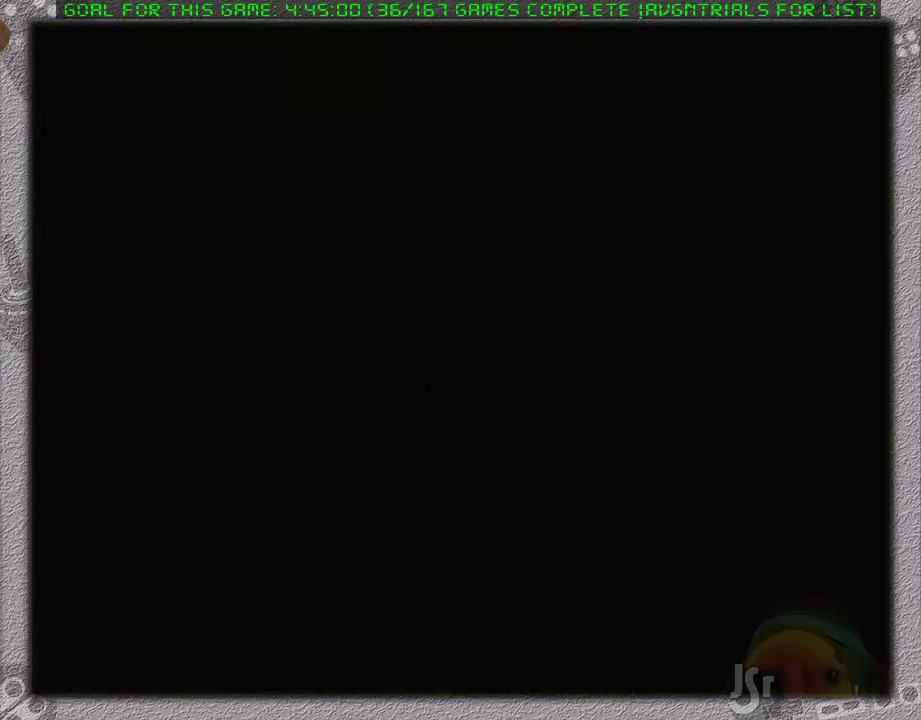
{"buttons": [], "events": []}
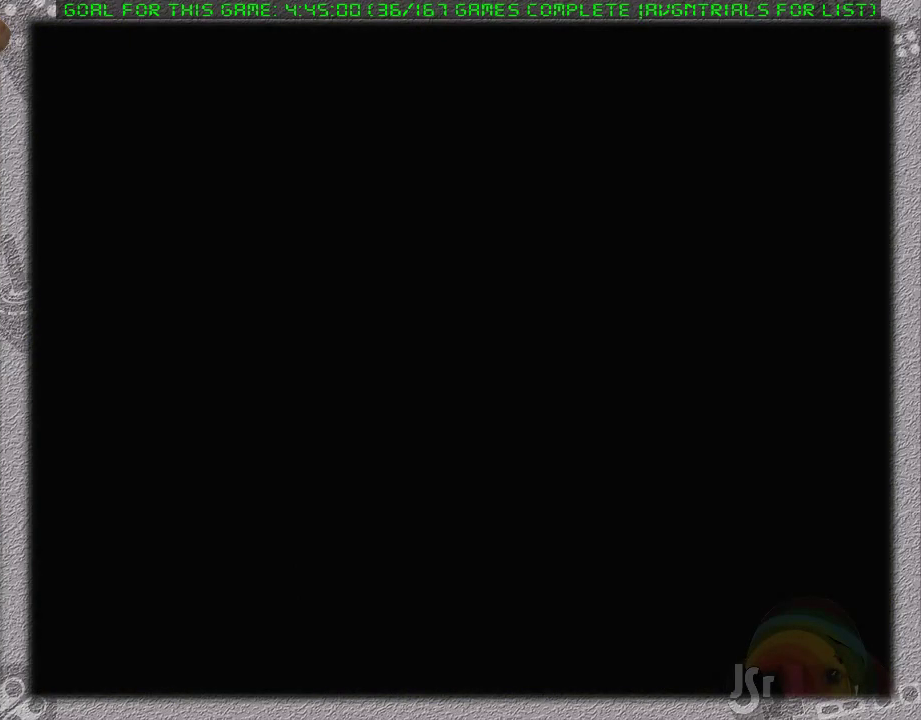
{"buttons": [], "events": []}
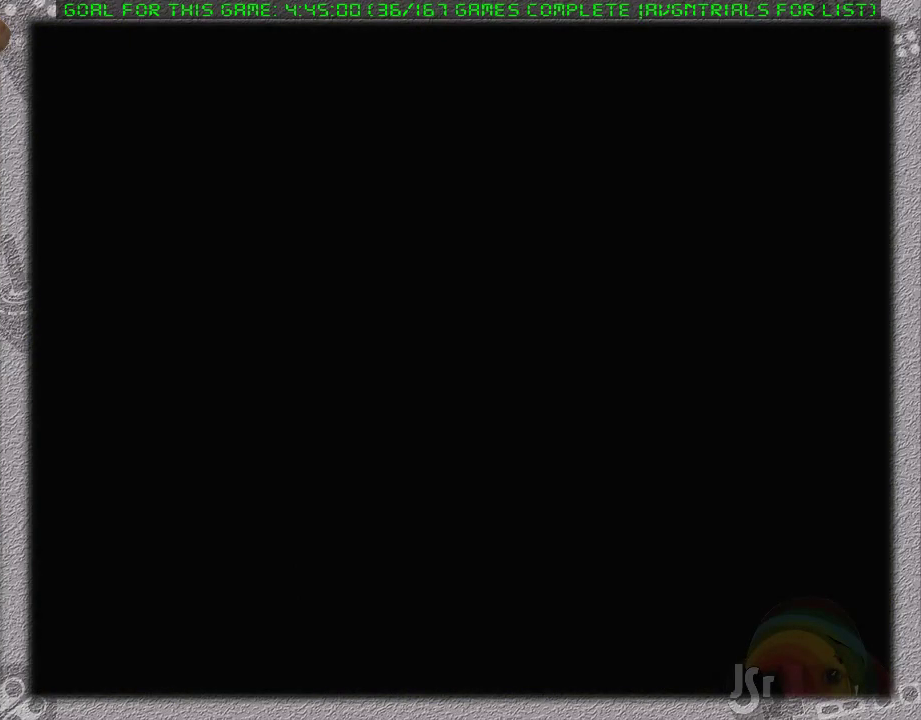
{"buttons": ["DPAD_RIGHT"], "events": [[500, "DPAD_RIGHT", "down"]]}
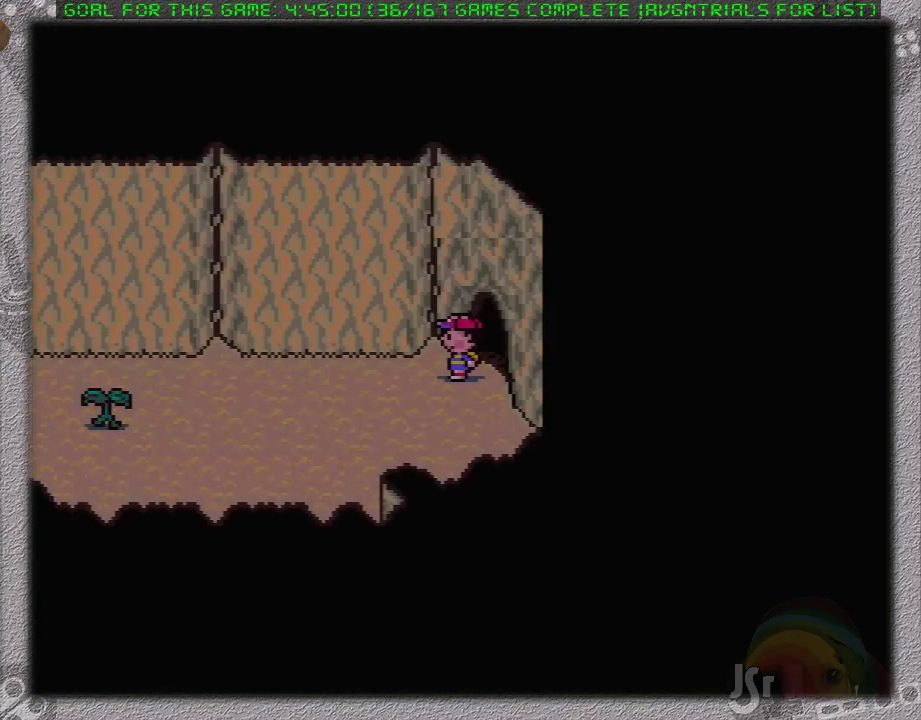
{"buttons": [], "events": [[250, "DPAD_RIGHT", "up"]]}
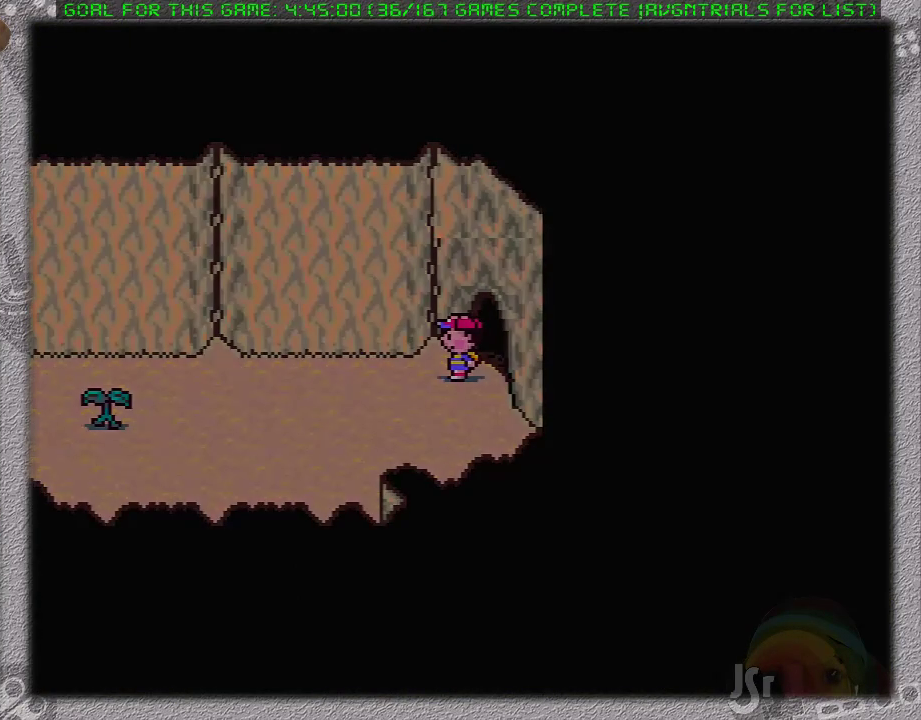
{"buttons": [], "events": []}
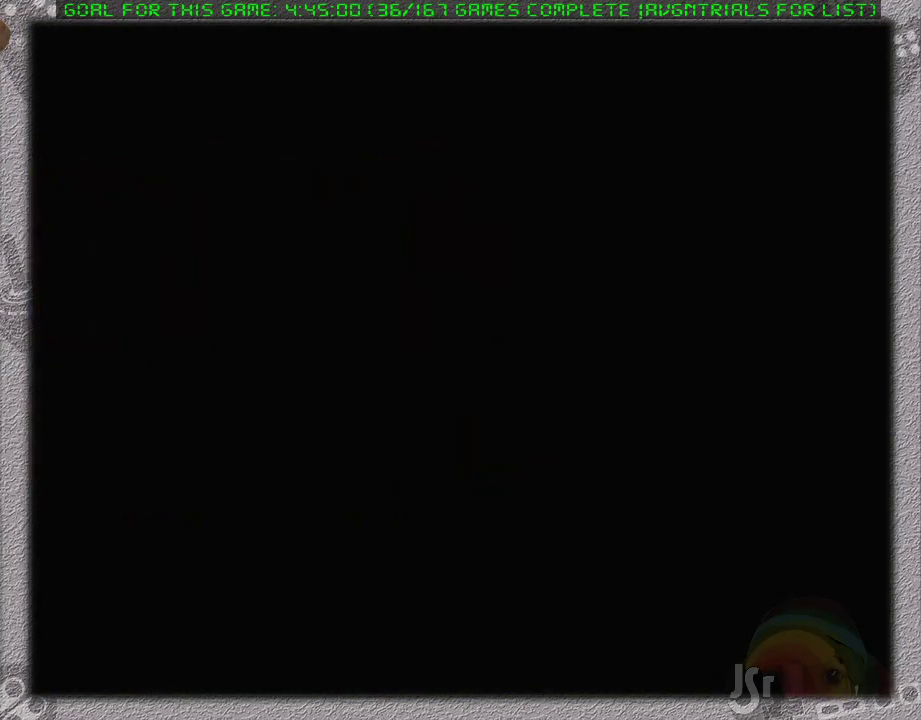
{"buttons": [], "events": []}
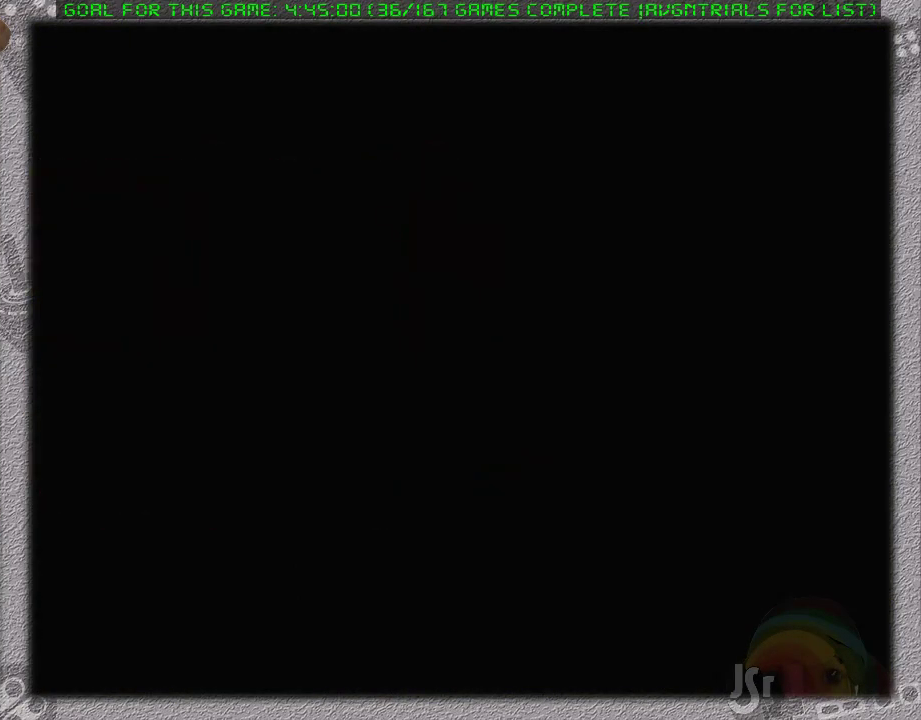
{"buttons": [], "events": []}
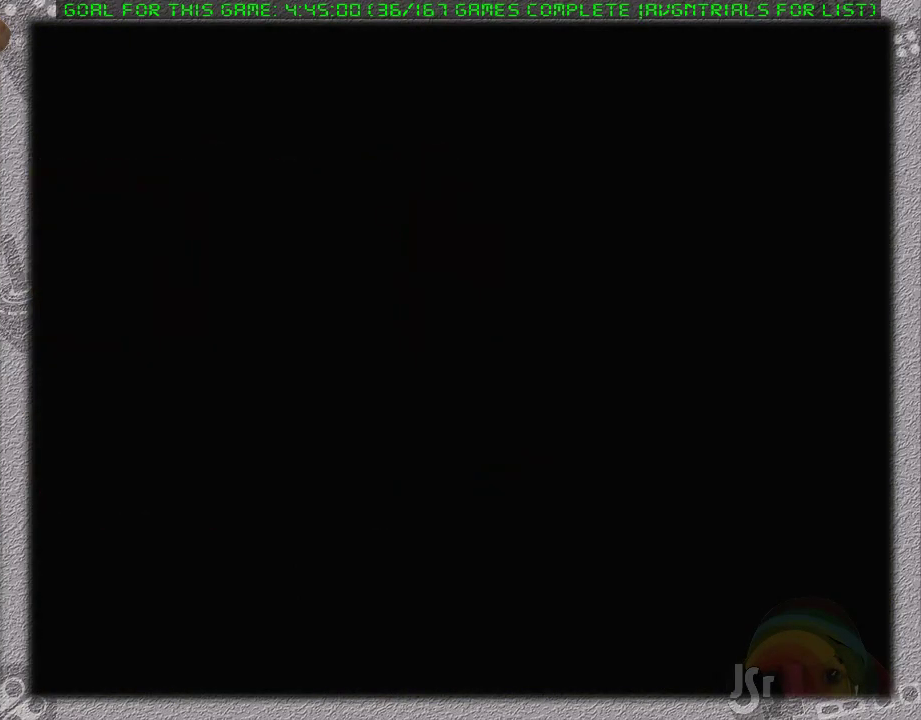
{"buttons": ["DPAD_UP"], "events": [[283, "DPAD_UP", "down"], [383, "DPAD_UP", "up"], [450, "DPAD_UP", "down"]]}
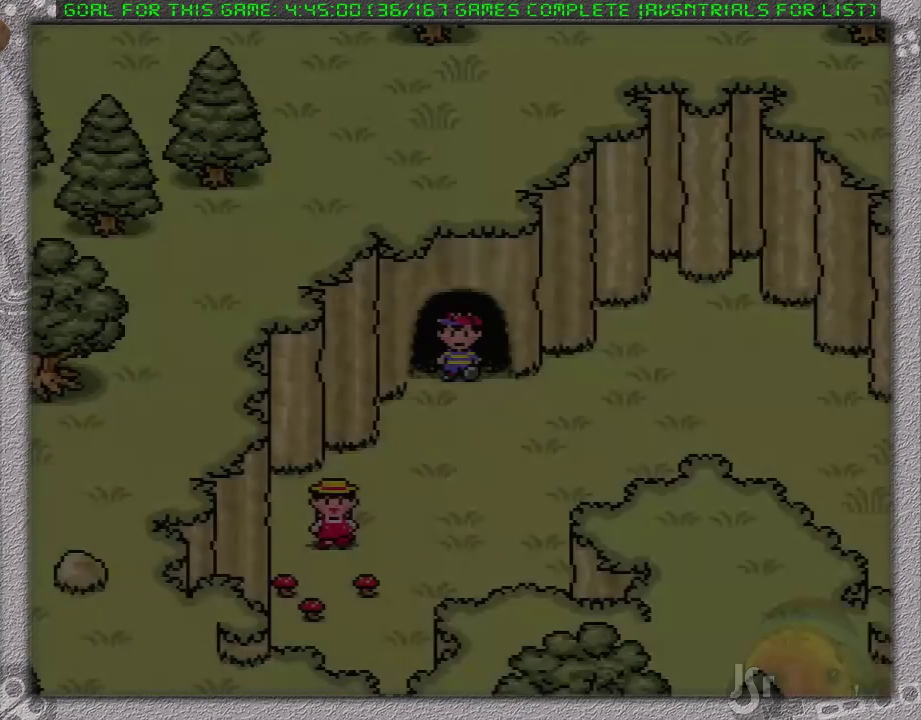
{"buttons": [], "events": [[433, "DPAD_UP", "up"]]}
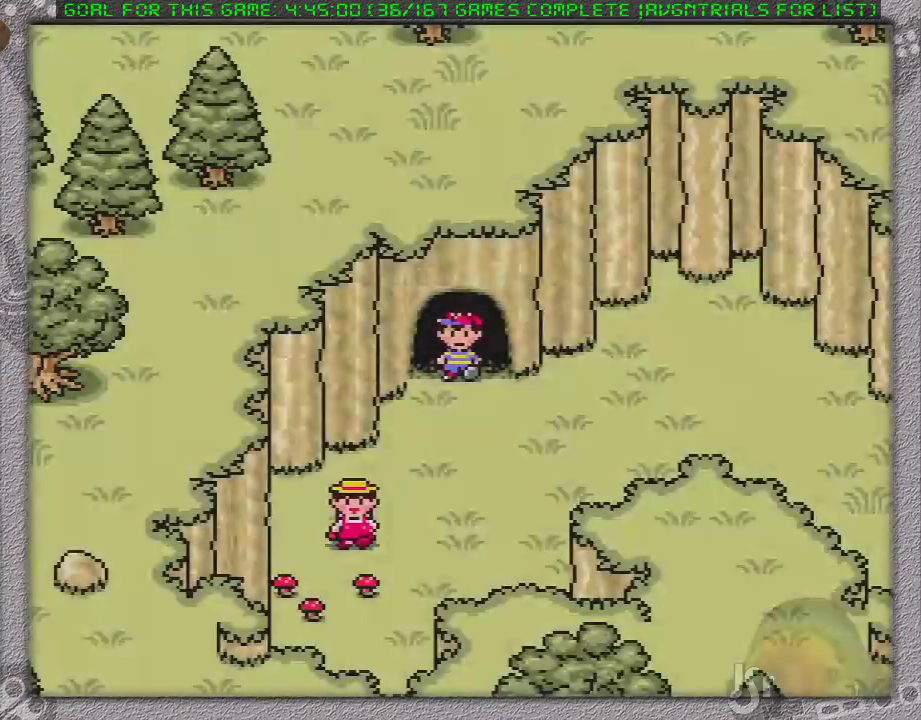
{"buttons": [], "events": []}
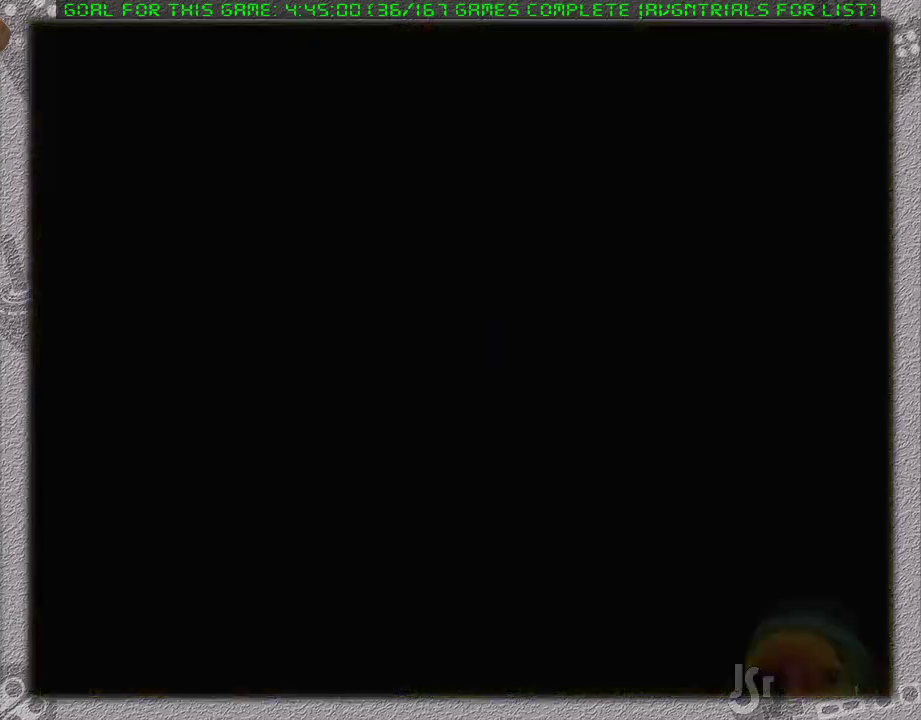
{"buttons": [], "events": []}
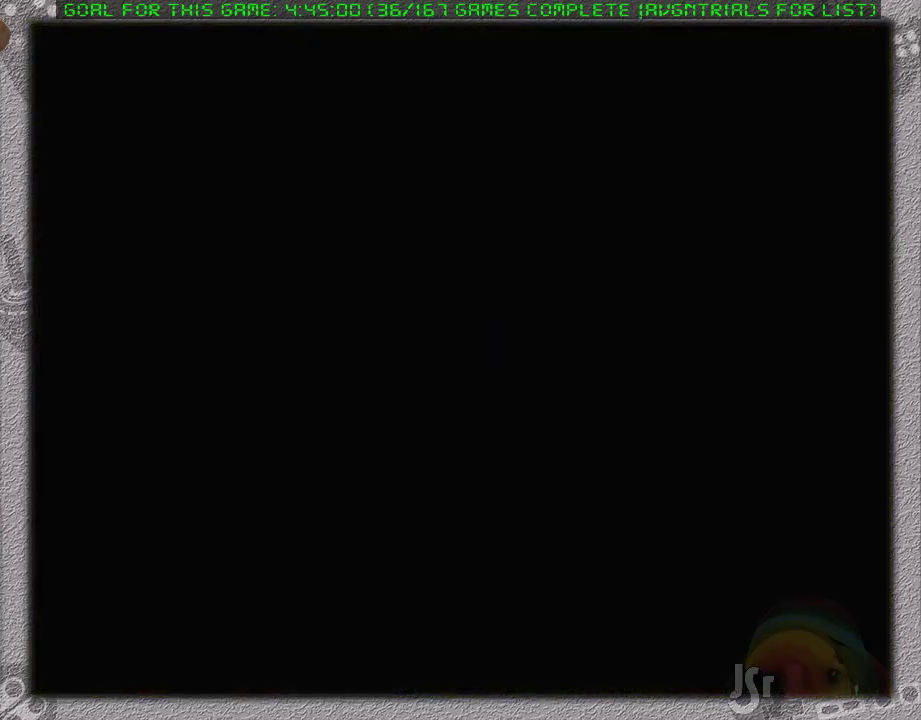
{"buttons": [], "events": []}
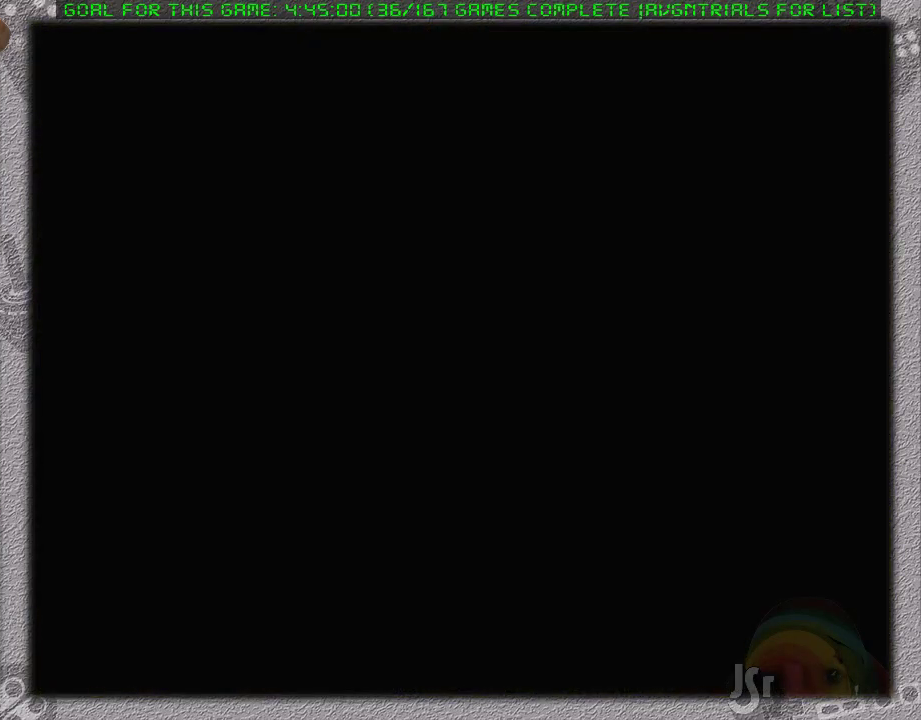
{"buttons": [], "events": []}
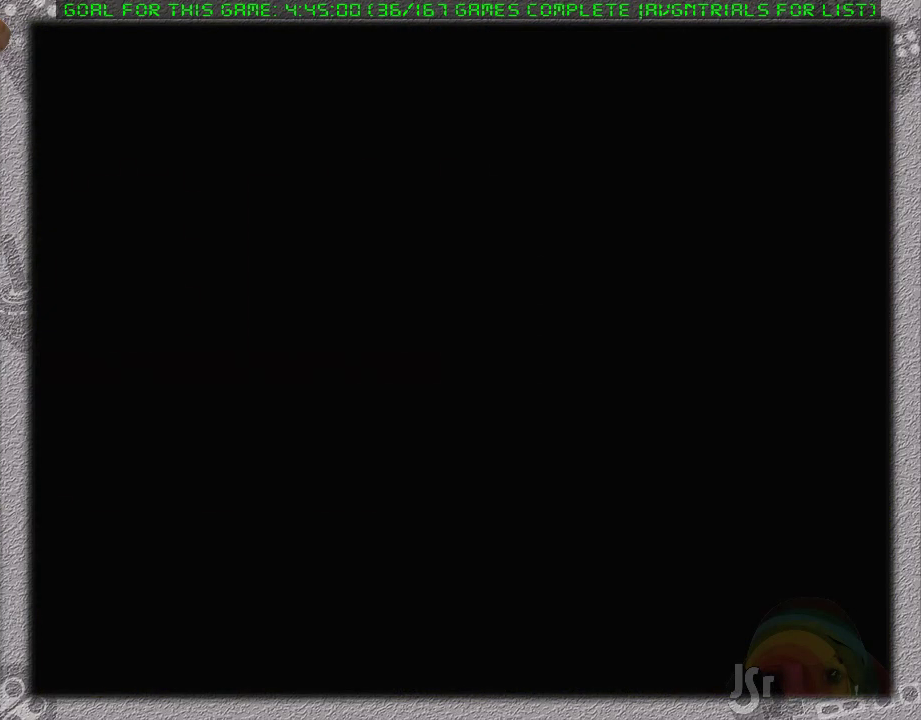
{"buttons": ["DPAD_RIGHT"], "events": [[400, "DPAD_RIGHT", "down"]]}
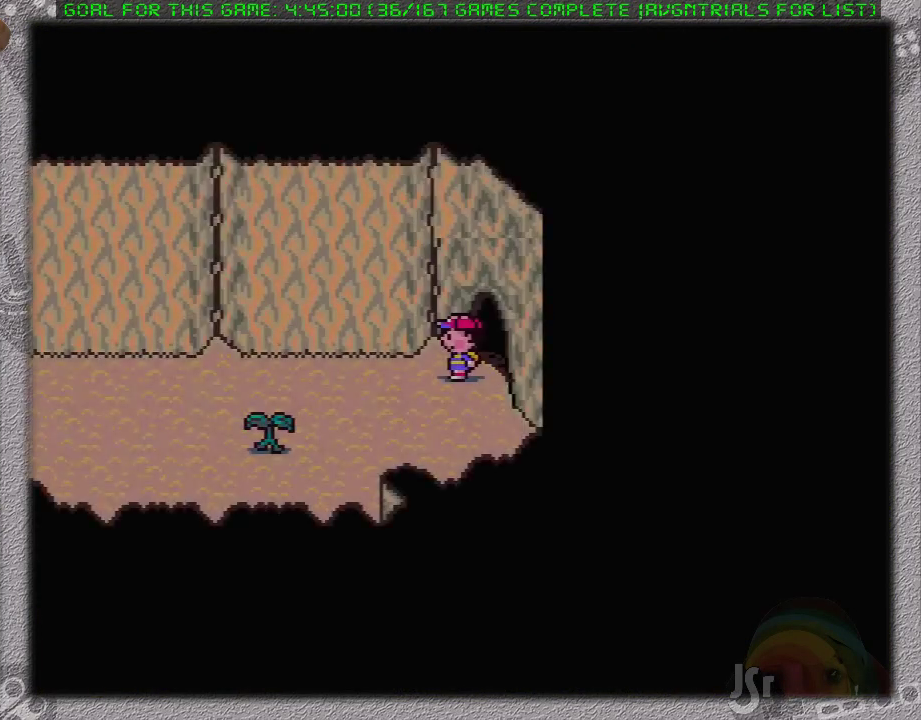
{"buttons": [], "events": [[100, "DPAD_RIGHT", "up"]]}
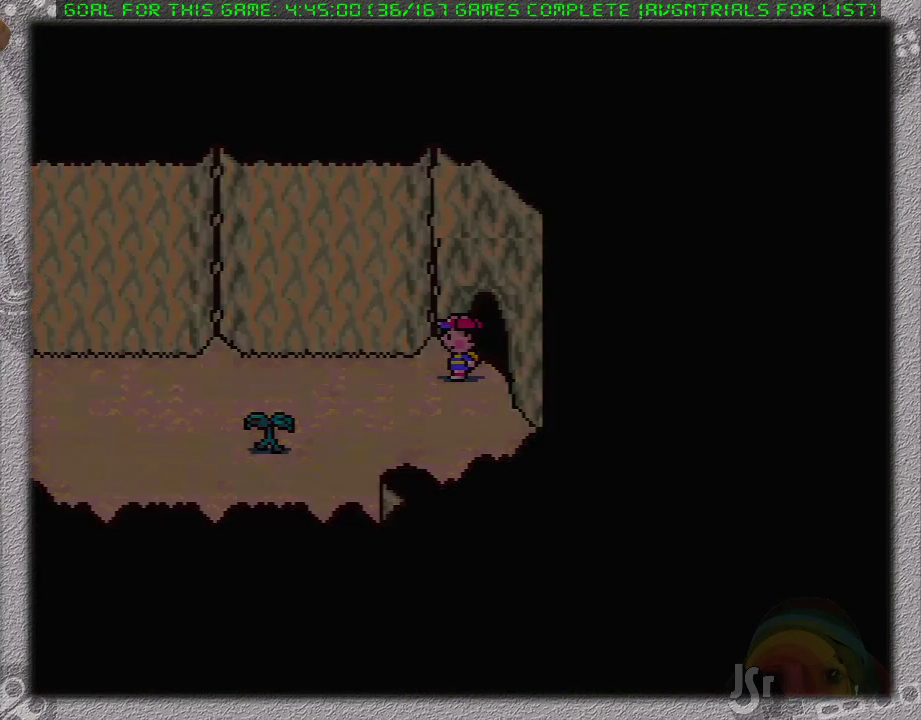
{"buttons": [], "events": []}
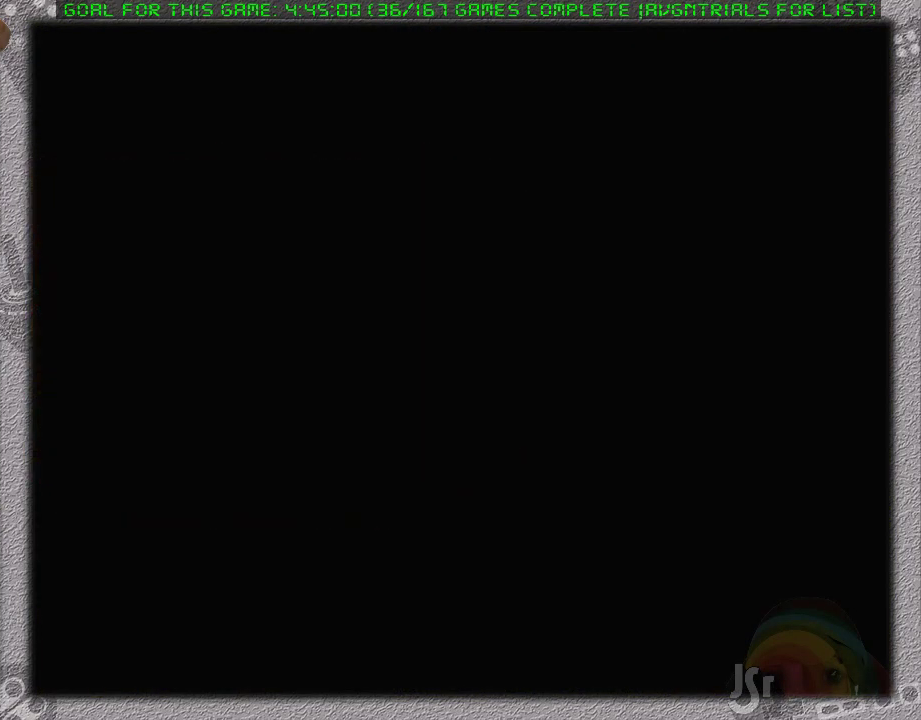
{"buttons": [], "events": []}
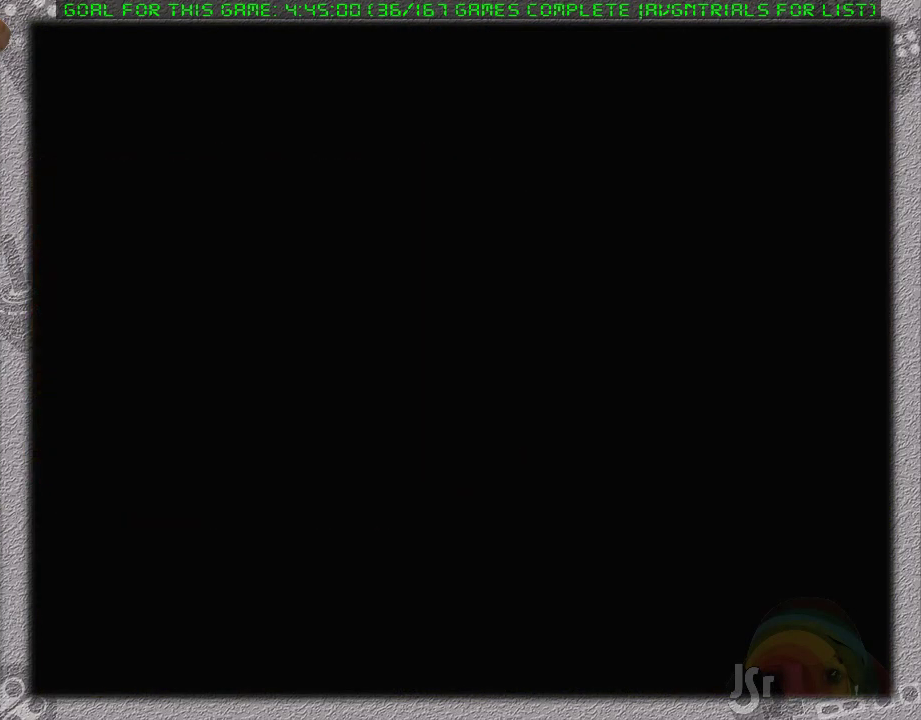
{"buttons": [], "events": []}
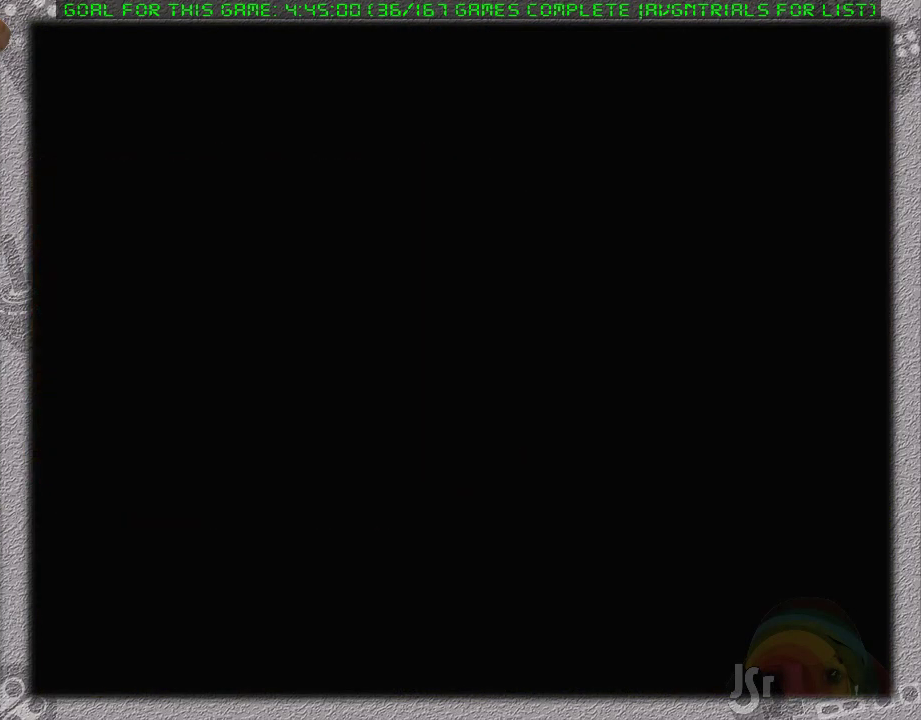
{"buttons": [], "events": [[117, "DPAD_UP", "down"], [267, "DPAD_UP", "up"], [333, "DPAD_UP", "down"], [450, "DPAD_UP", "up"]]}
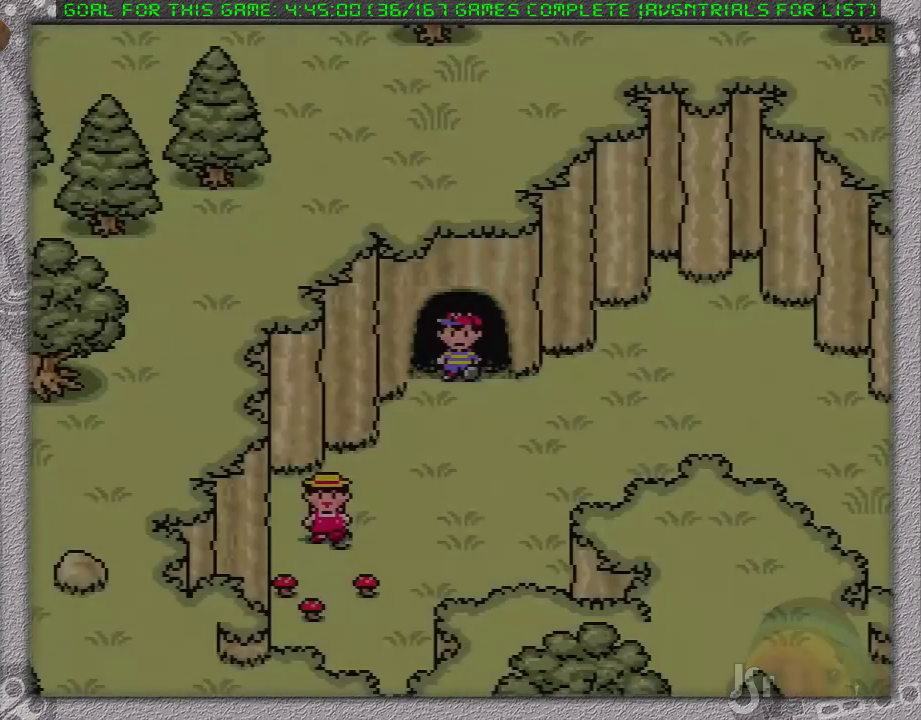
{"buttons": ["DPAD_UP"], "events": [[17, "DPAD_UP", "down"], [117, "DPAD_UP", "up"], [200, "DPAD_UP", "down"]]}
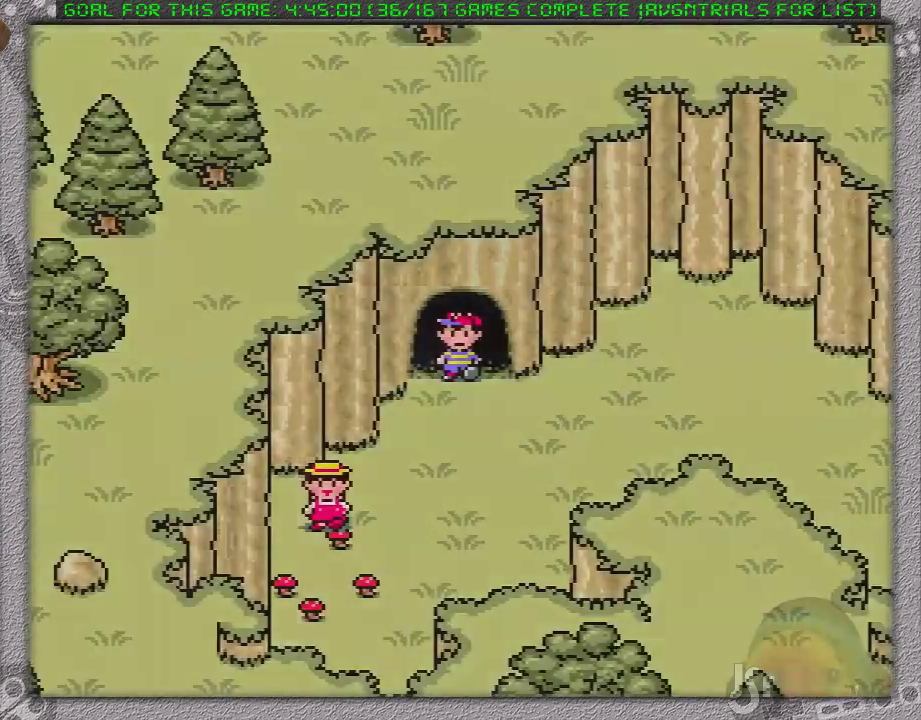
{"buttons": [], "events": [[17, "DPAD_UP", "up"]]}
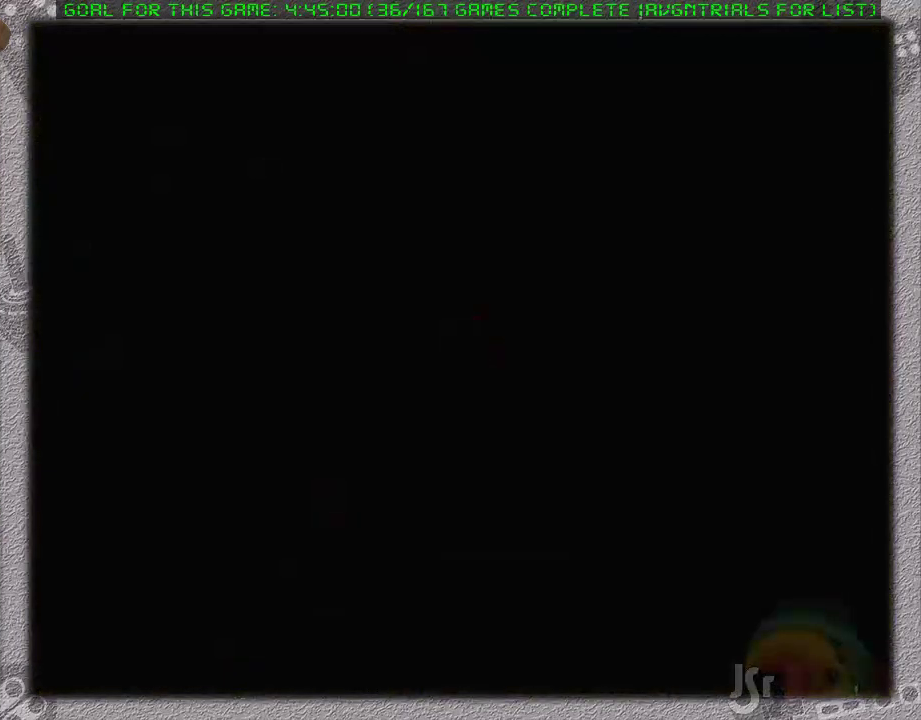
{"buttons": [], "events": []}
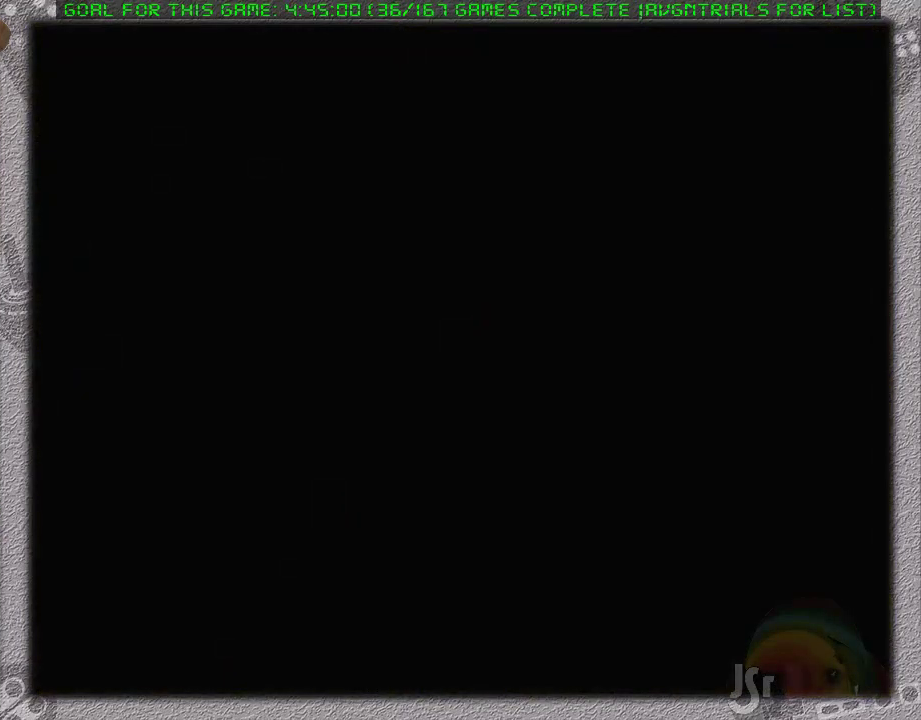
{"buttons": [], "events": []}
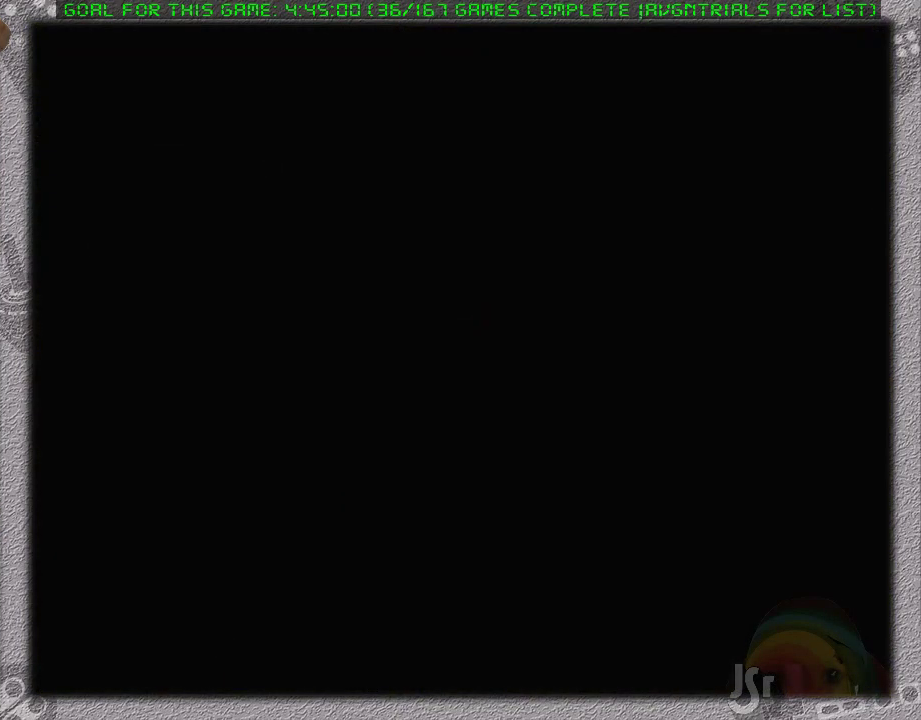
{"buttons": [], "events": []}
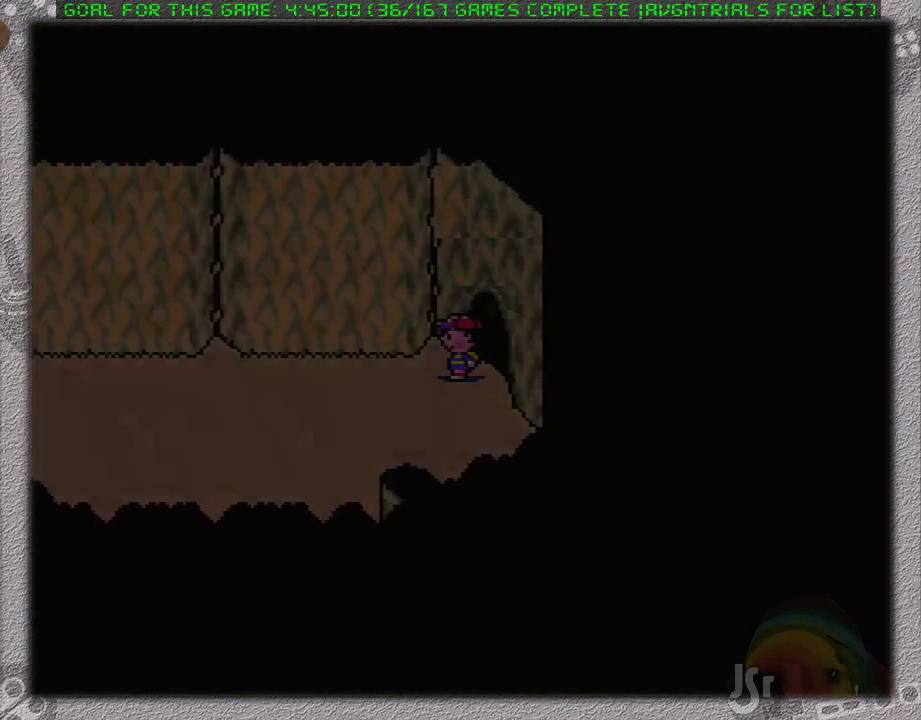
{"buttons": ["DPAD_LEFT"], "events": [[200, "DPAD_LEFT", "down"]]}
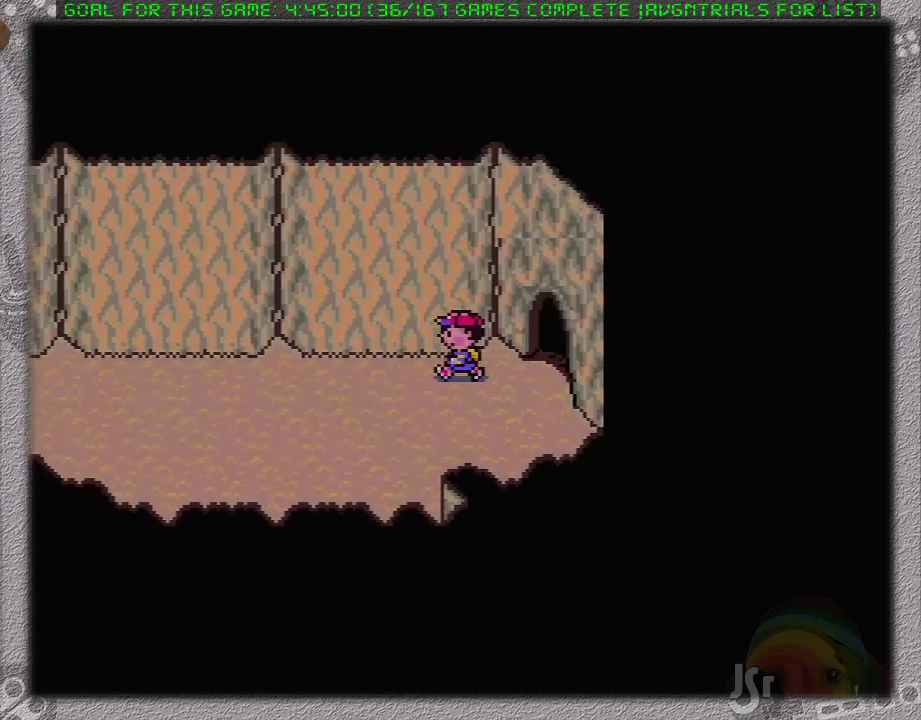
{"buttons": ["DPAD_LEFT"], "events": []}
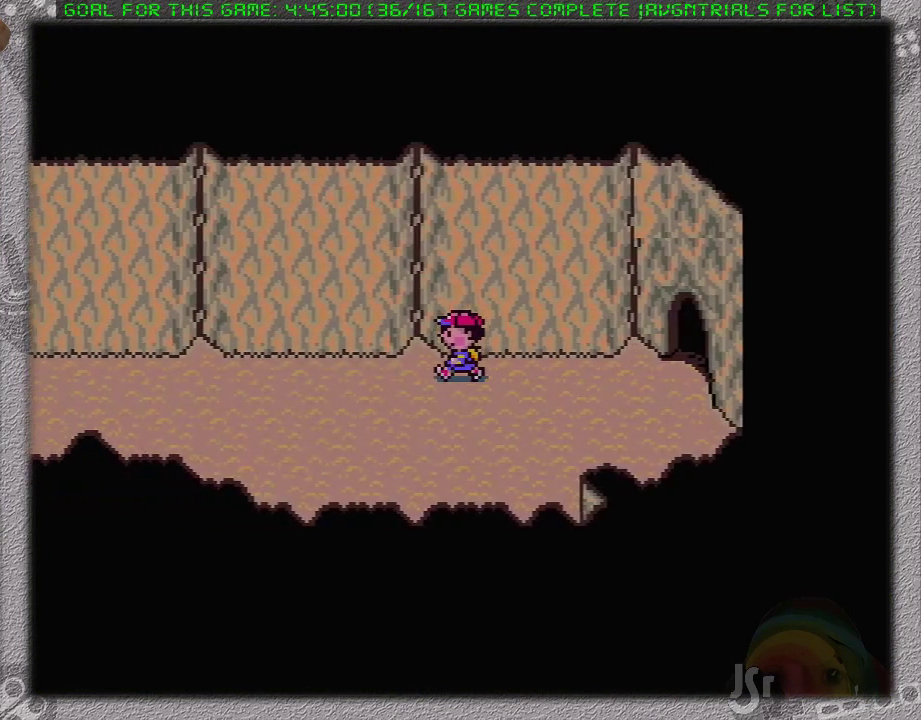
{"buttons": ["DPAD_LEFT"], "events": []}
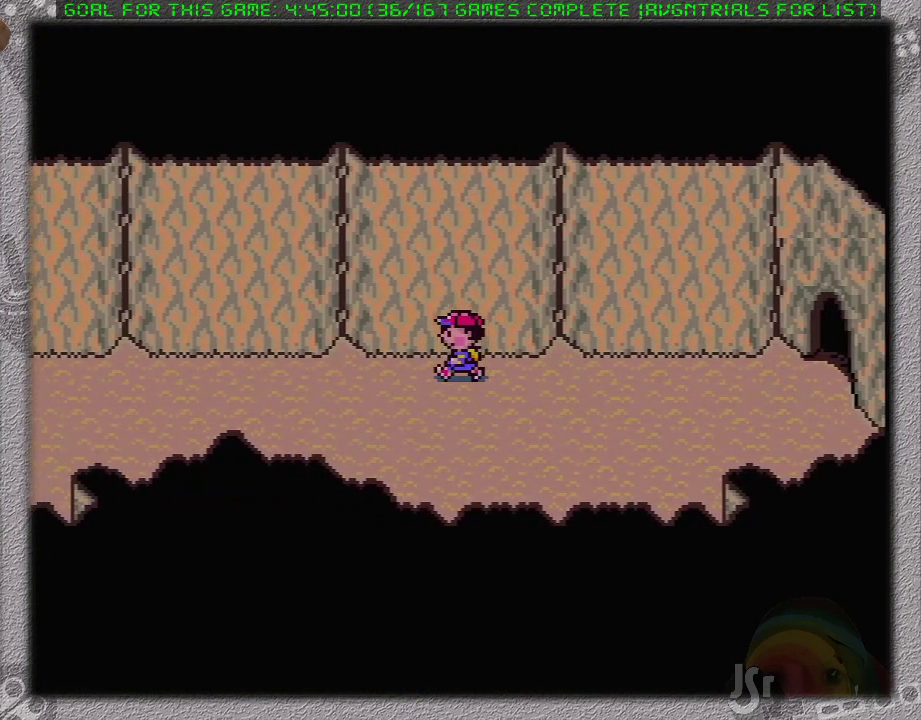
{"buttons": ["DPAD_LEFT"], "events": []}